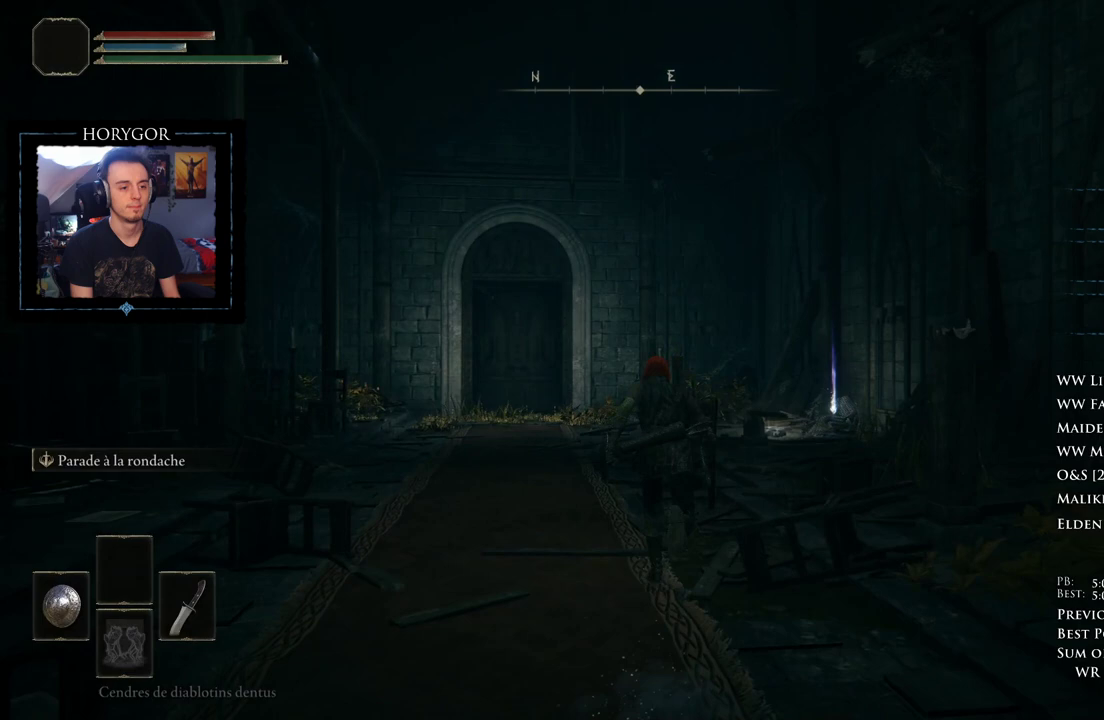
Gameplay with a controller (Xbox layout); each line is a JSON object with the inputs held at the frame after it. Not read: SELECT X.
{"buttons": ["B"], "left_stick": "up", "right_stick": "center"}
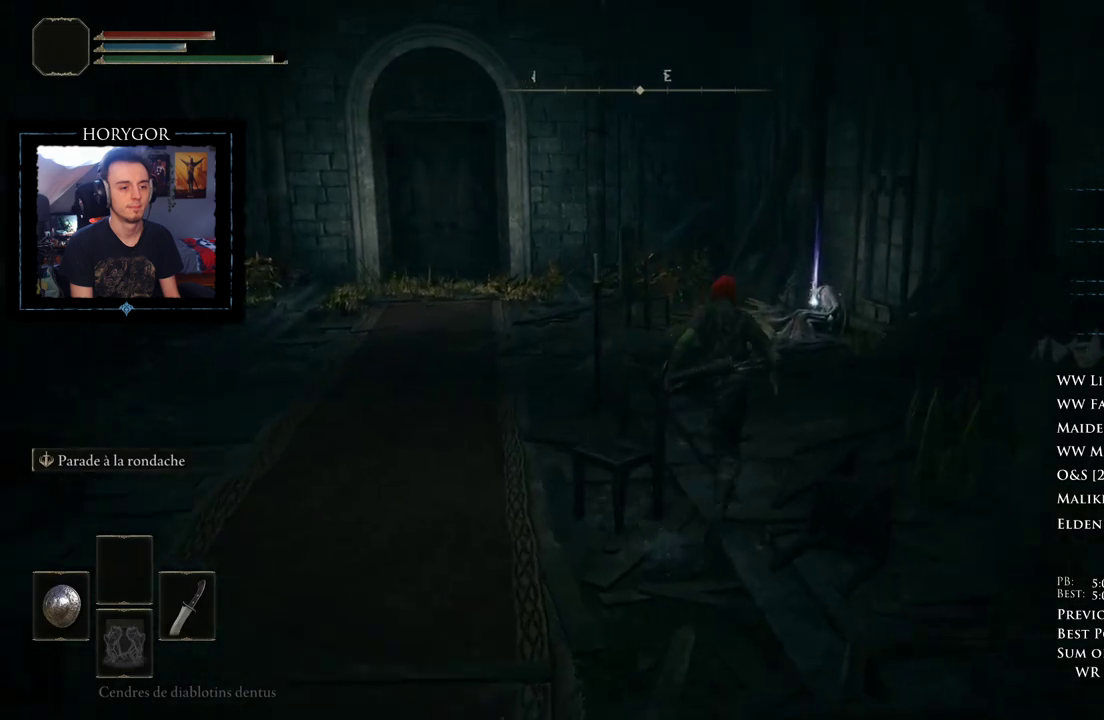
{"buttons": ["B"], "left_stick": "up", "right_stick": "center"}
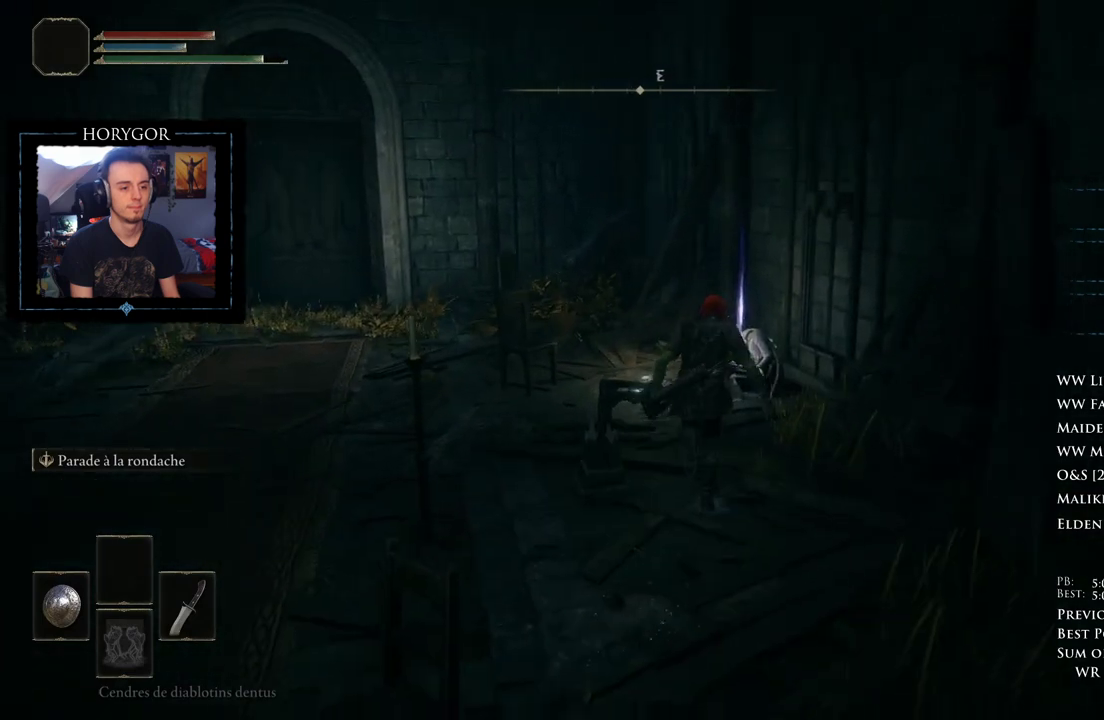
{"buttons": ["A", "B"], "left_stick": "up", "right_stick": "center"}
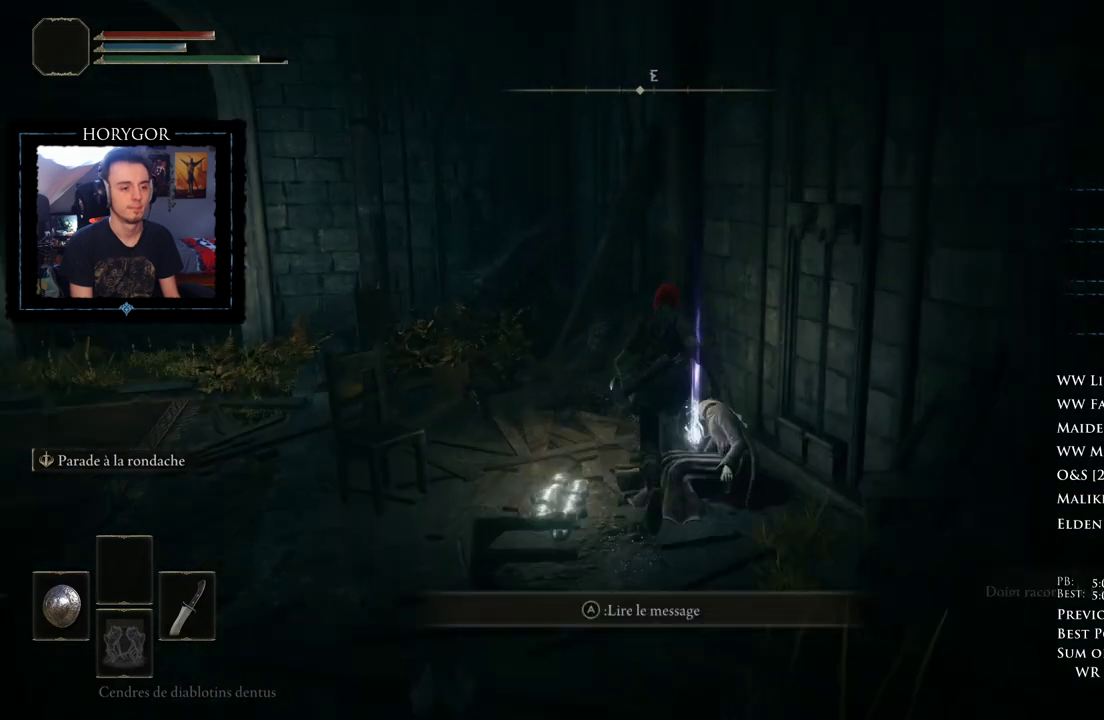
{"buttons": ["B"], "left_stick": "up-left", "right_stick": "center"}
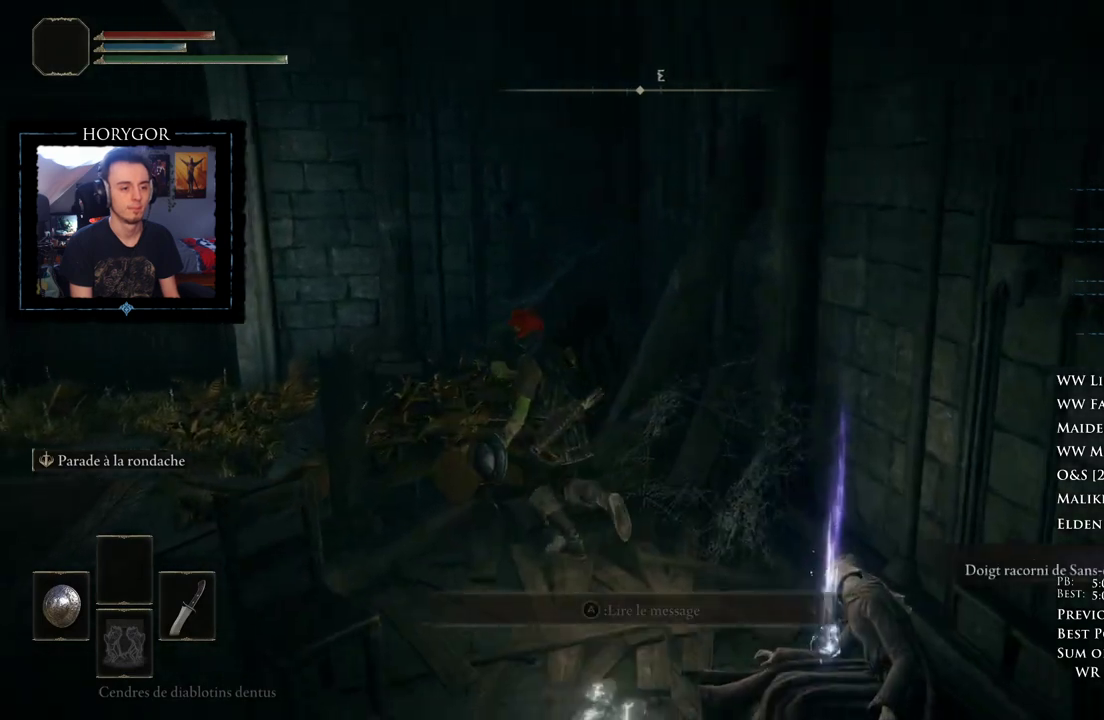
{"buttons": ["B"], "left_stick": "up", "right_stick": "center"}
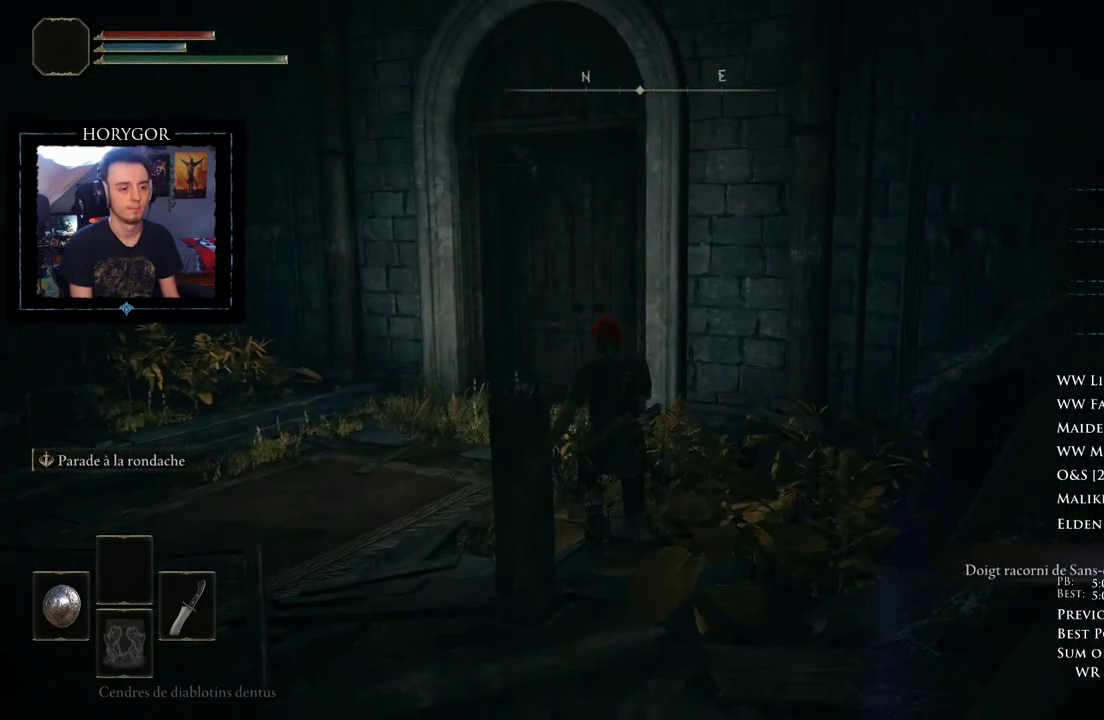
{"buttons": ["B"], "left_stick": "up", "right_stick": "center"}
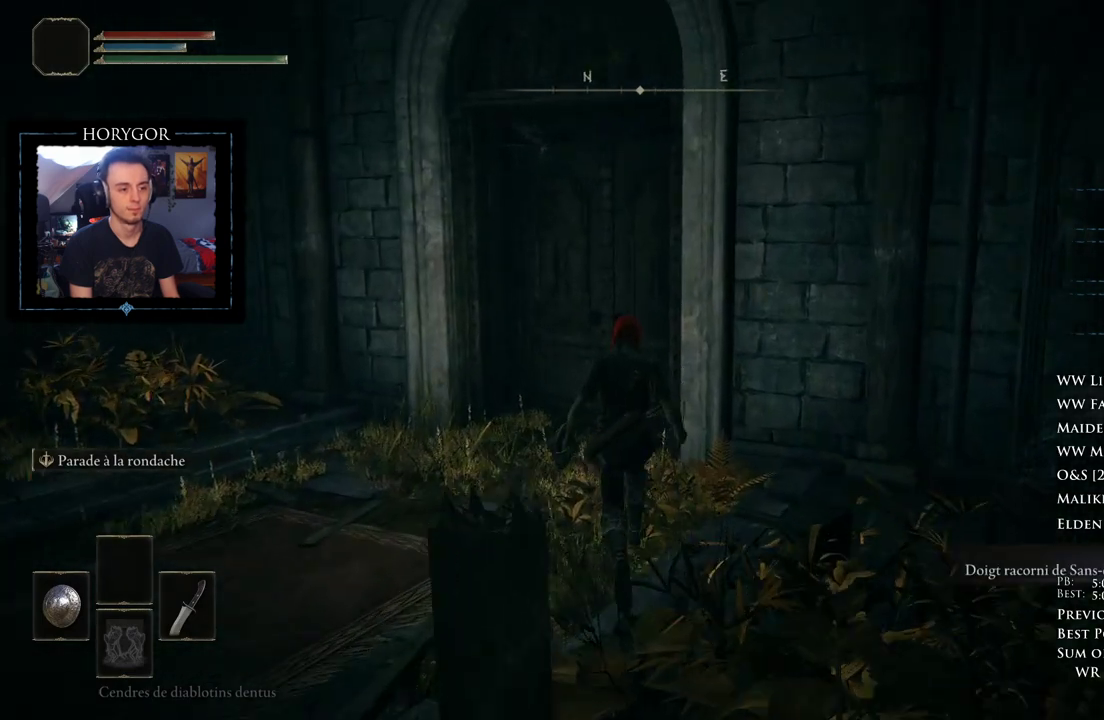
{"buttons": ["B"], "left_stick": "up", "right_stick": "center"}
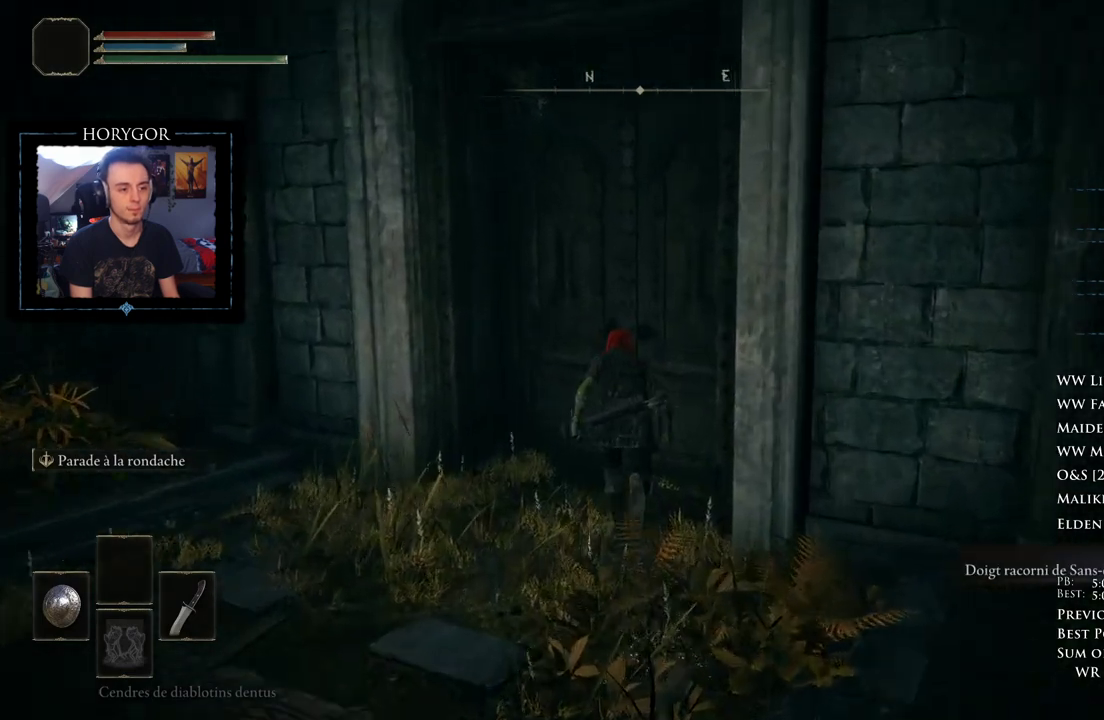
{"buttons": ["START"], "left_stick": "center", "right_stick": "left"}
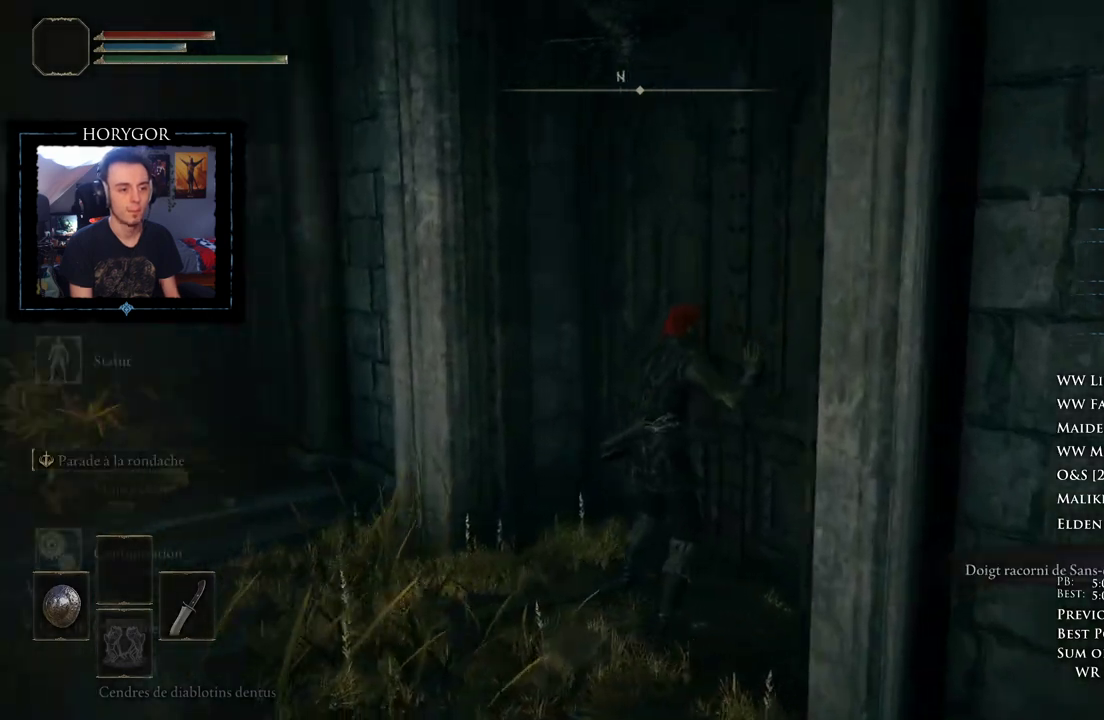
{"buttons": ["DPAD_LEFT"], "left_stick": "center", "right_stick": "center"}
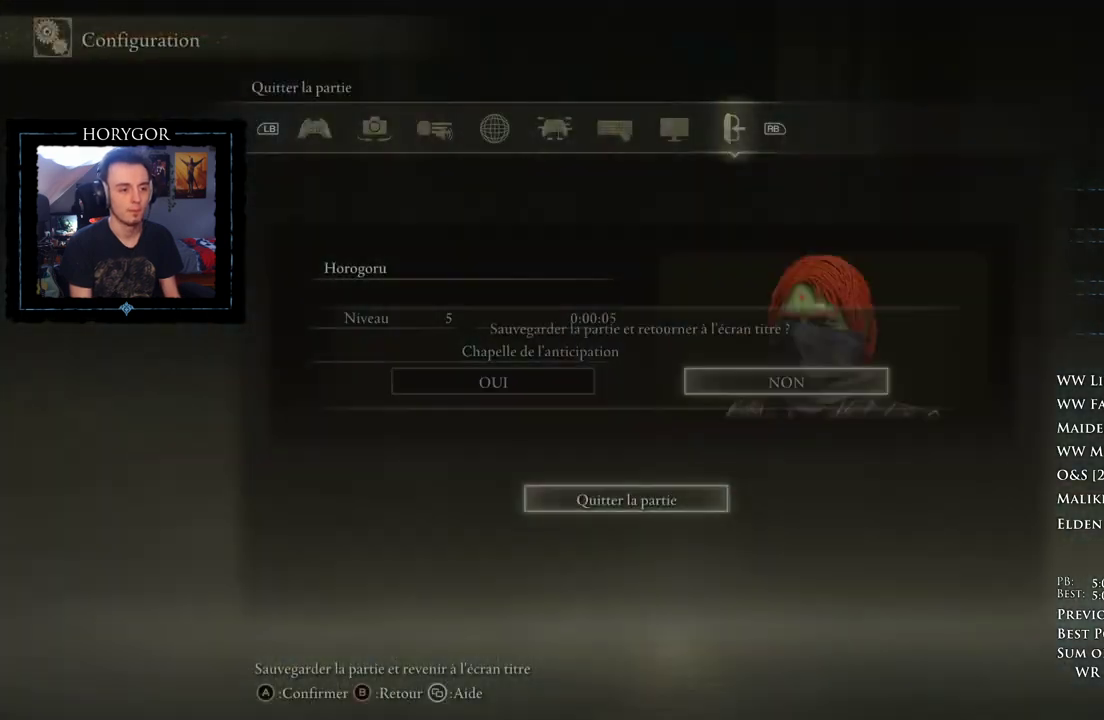
{"buttons": [], "left_stick": "center", "right_stick": "center"}
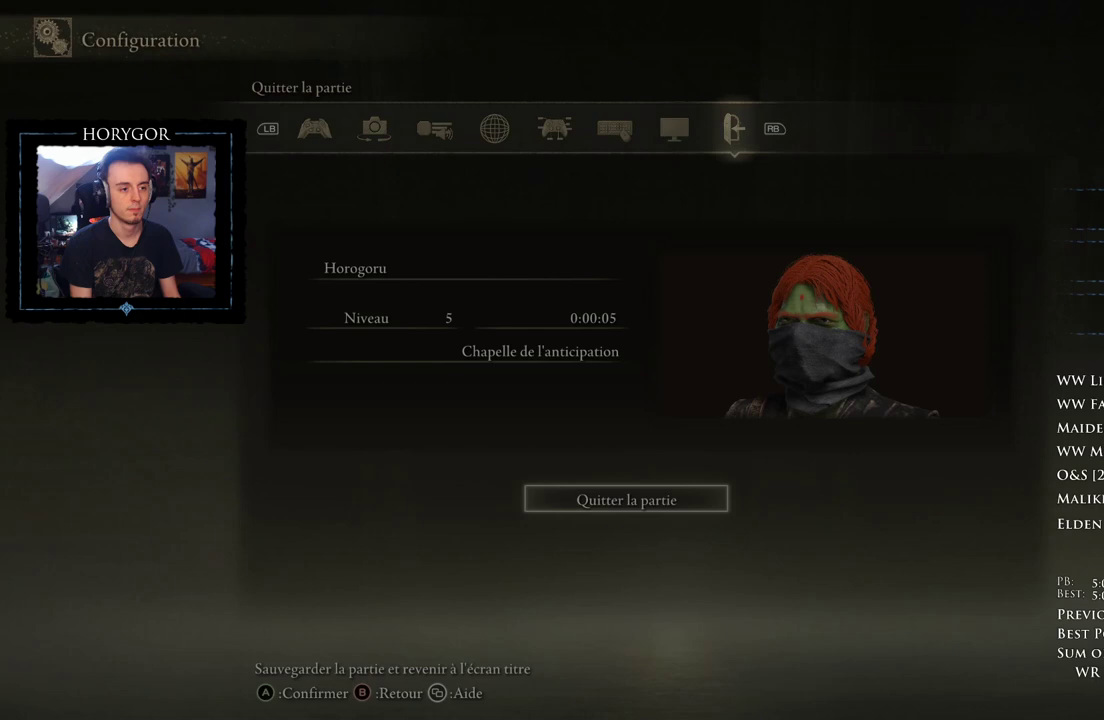
{"buttons": [], "left_stick": "center", "right_stick": "center"}
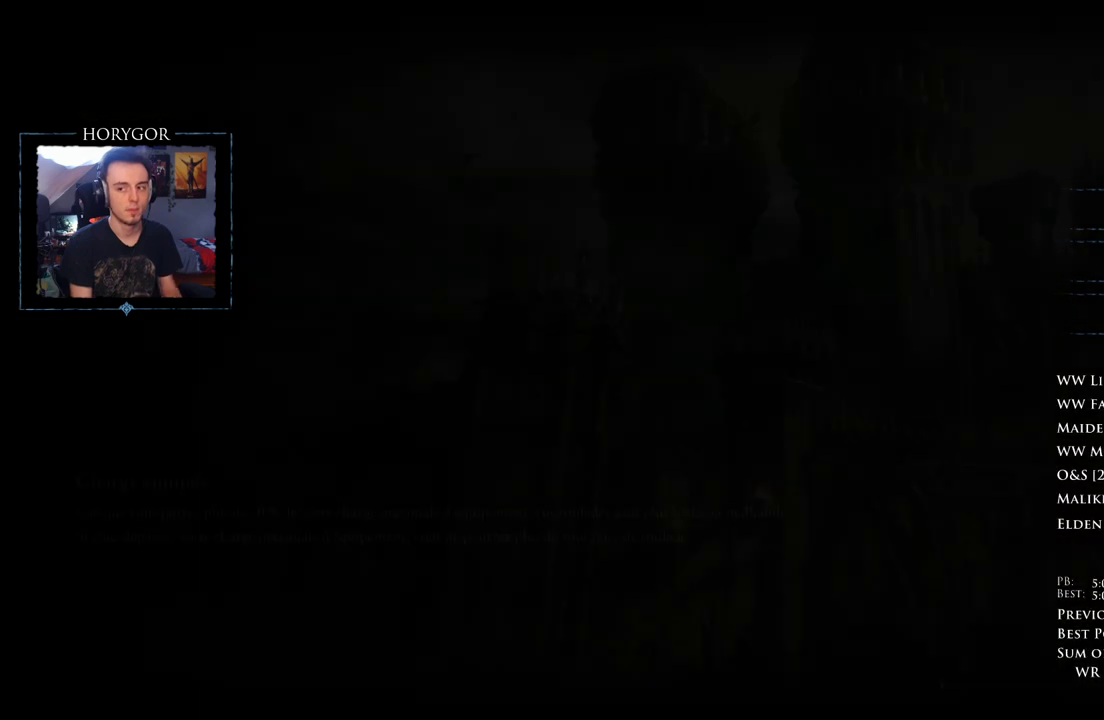
{"buttons": ["L2"], "left_stick": "center", "right_stick": "center"}
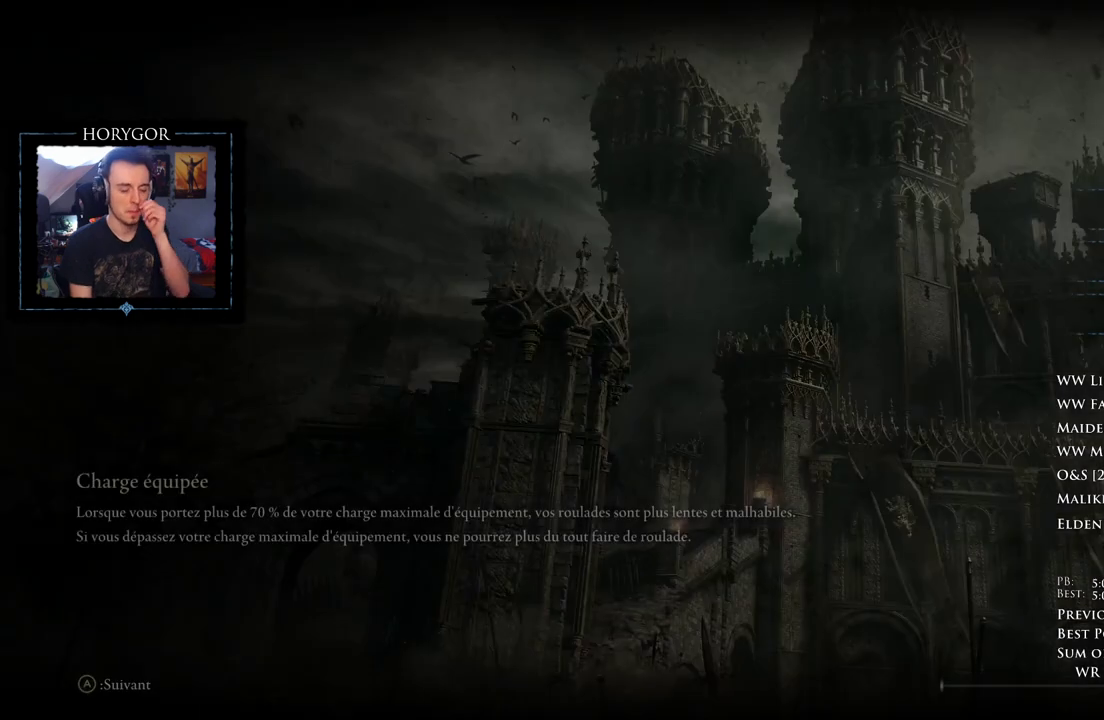
{"buttons": [], "left_stick": "center", "right_stick": "center"}
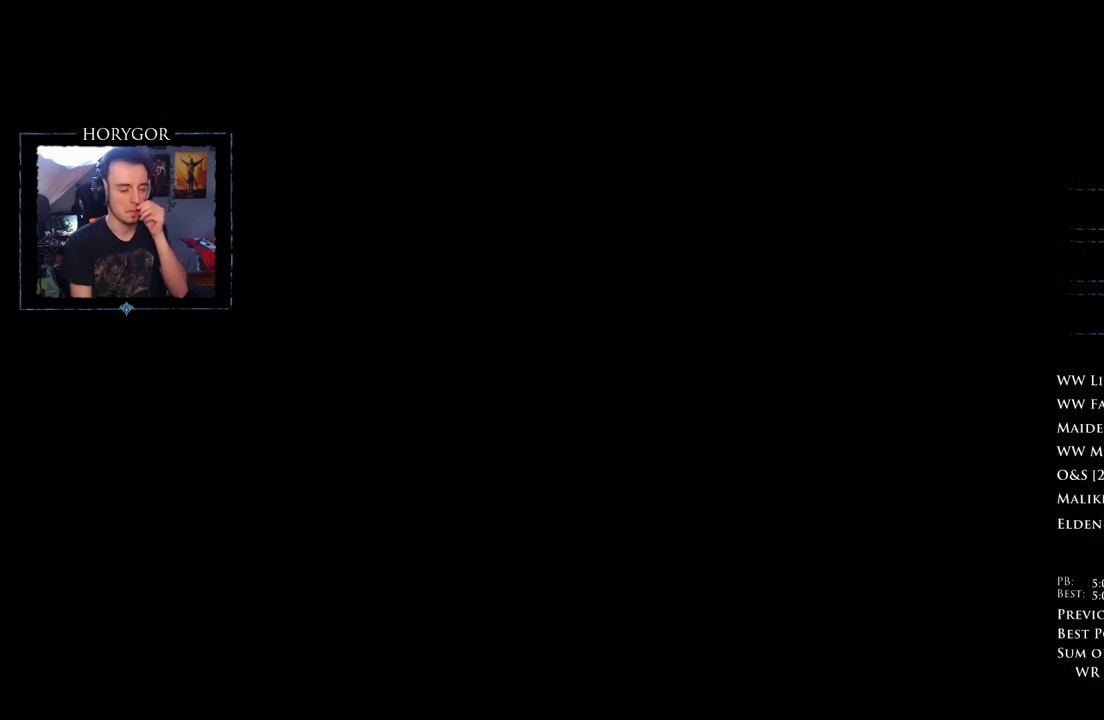
{"buttons": [], "left_stick": "center", "right_stick": "center"}
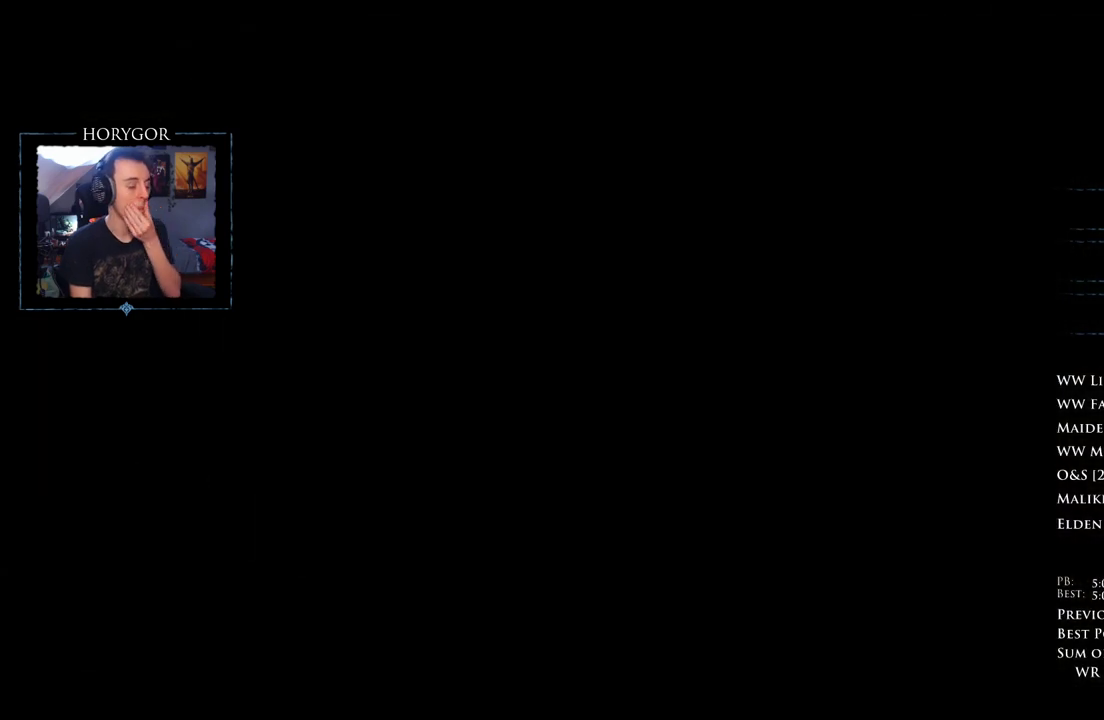
{"buttons": [], "left_stick": "center", "right_stick": "center"}
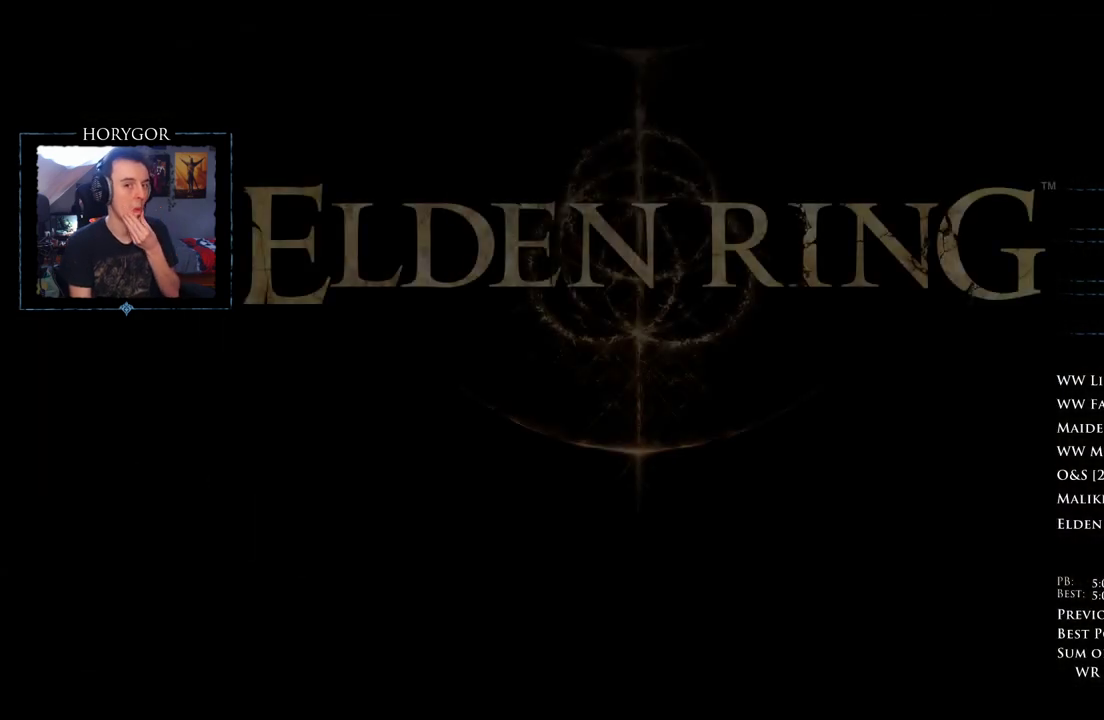
{"buttons": [], "left_stick": "center", "right_stick": "center"}
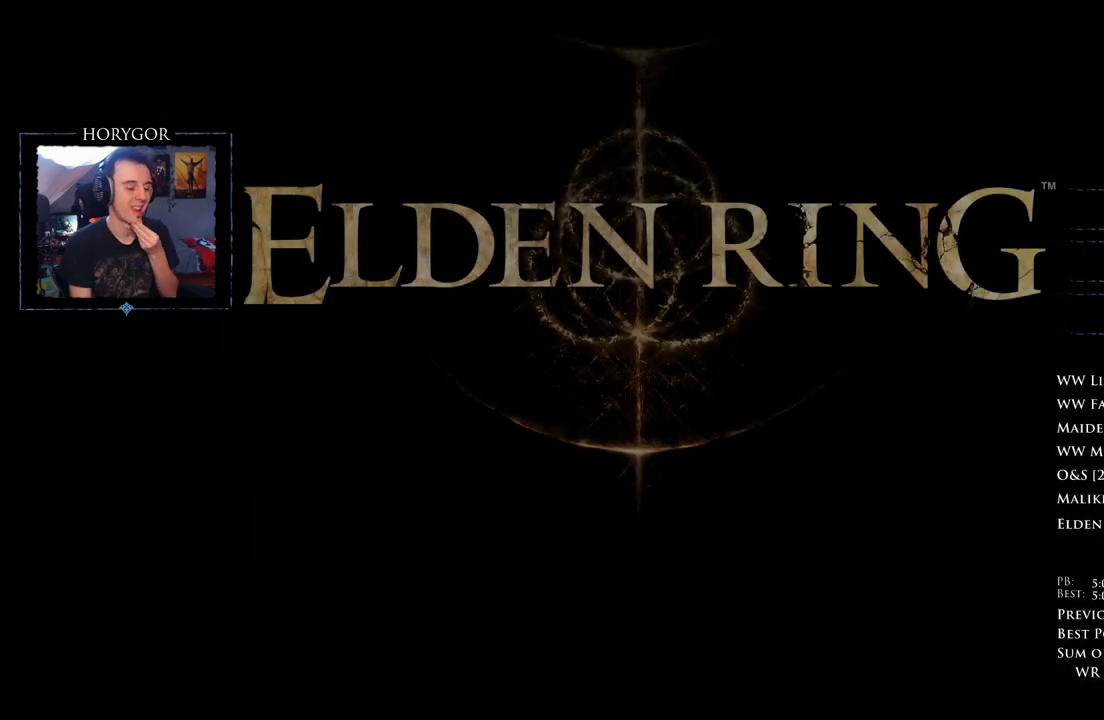
{"buttons": ["A"], "left_stick": "center", "right_stick": "center"}
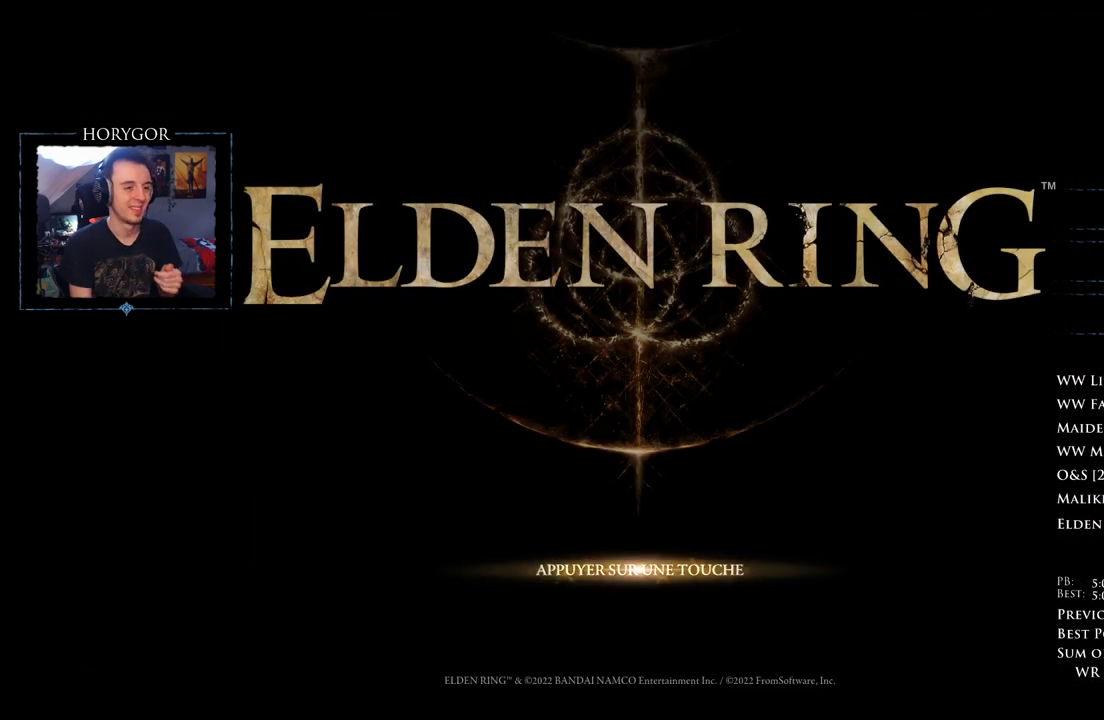
{"buttons": [], "left_stick": "center", "right_stick": "center"}
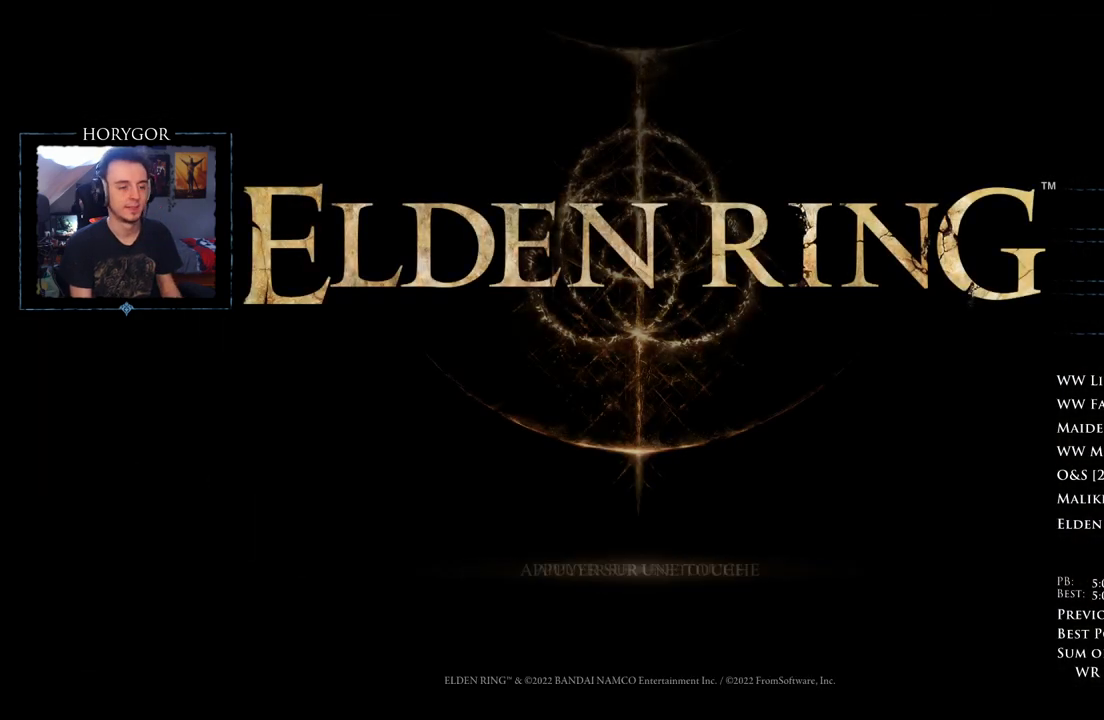
{"buttons": ["A"], "left_stick": "center", "right_stick": "center"}
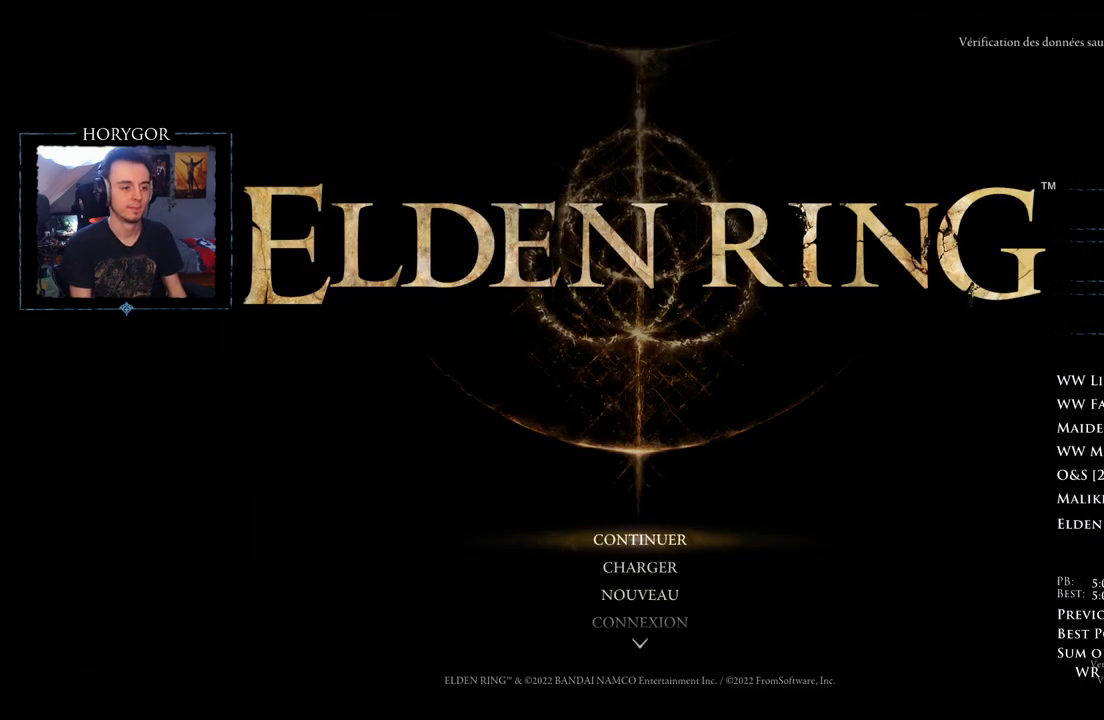
{"buttons": [], "left_stick": "center", "right_stick": "center"}